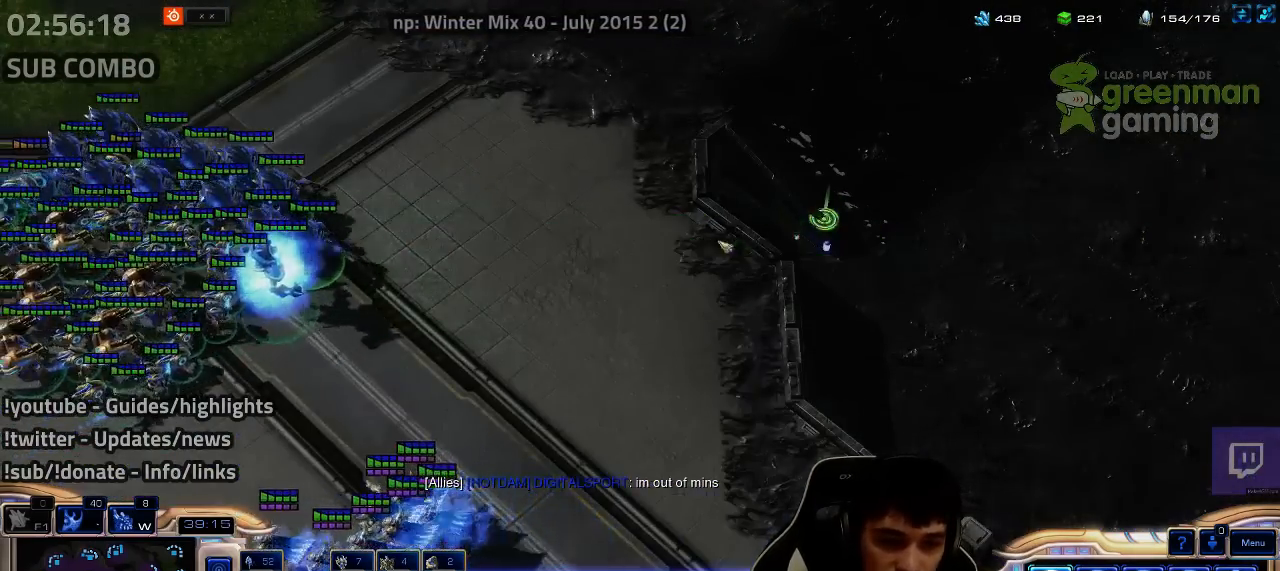
Gameplay with keyboard; each line is a JSON object with the keys held at the frame after it. "events" lists presses ("down") and releases ("up") of "1", "2", "3", "4", "5", "6", "7", "a", "alt", "b", "c", "caps_lock", "ctrl", "d", "e", "escape", "f", "f1", "f2", "f3", "f4", "f5", "f6", "f7", "g", "h", "q", "r", "s", "shift", "super", "t", "tab", "tilde", "v", "w", "x", "y" and "z" between this image and that frame as [ms after this image, input, new state], when the widget could be followed in between. No other keys are recorded. Mouse input is not recorded.
{"keys": [], "events": [[417, "shift", "down"], [500, "shift", "up"]]}
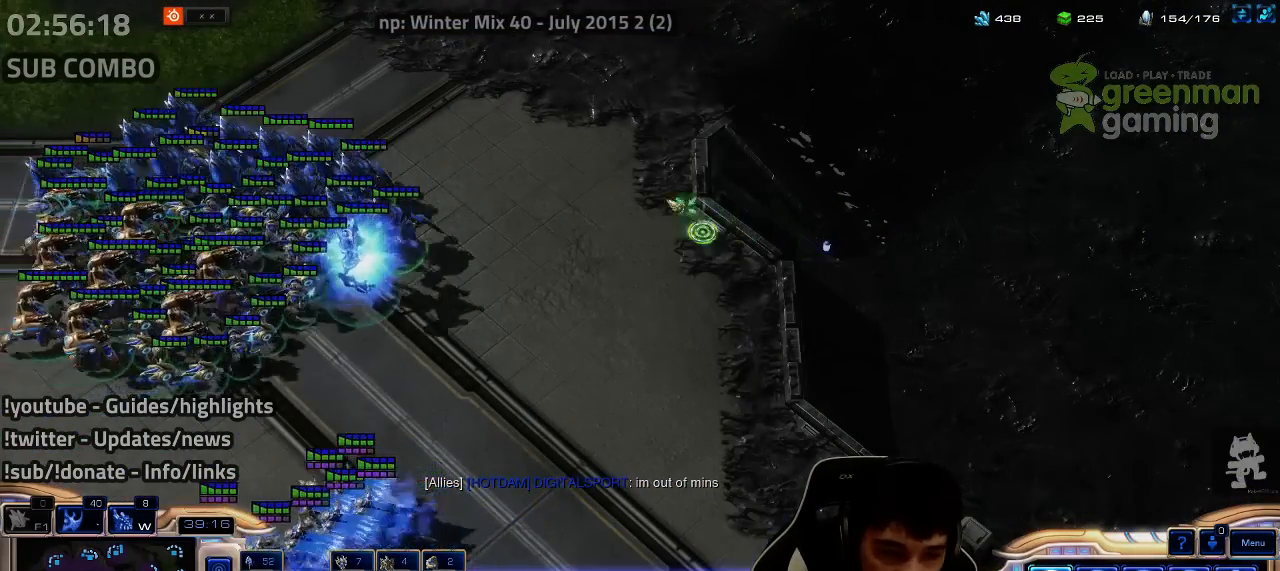
{"keys": ["3"], "events": [[350, "3", "down"], [400, "3", "up"], [484, "3", "down"]]}
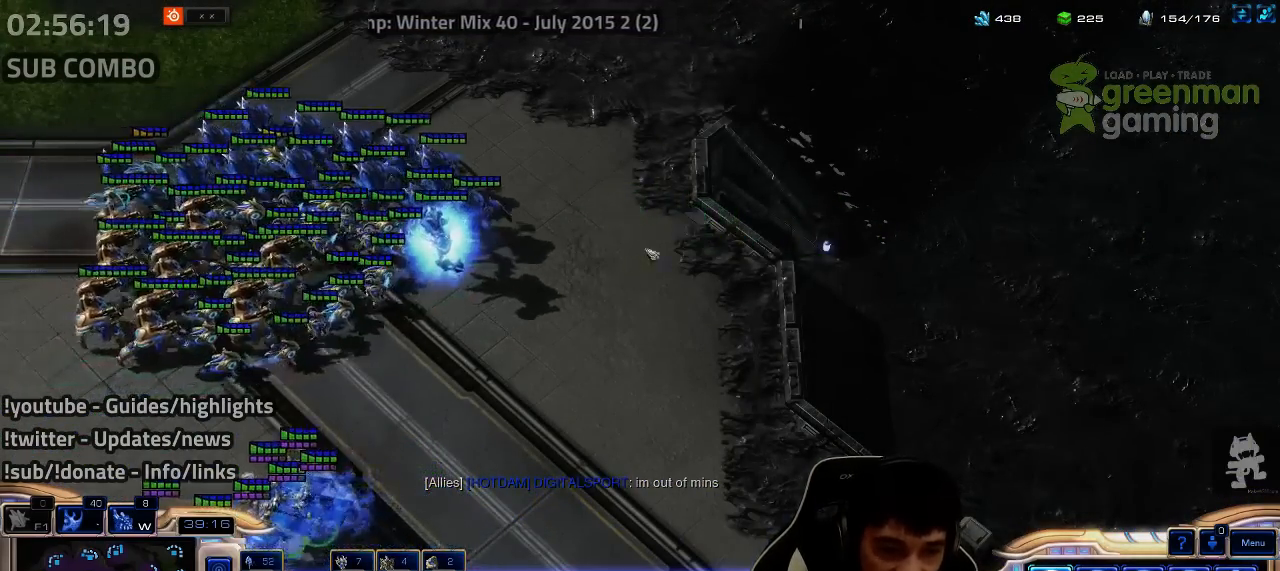
{"keys": ["ctrl"], "events": [[50, "3", "up"], [184, "ctrl", "down"], [200, "3", "down"], [300, "3", "up"], [417, "3", "down"], [434, "3", "up"]]}
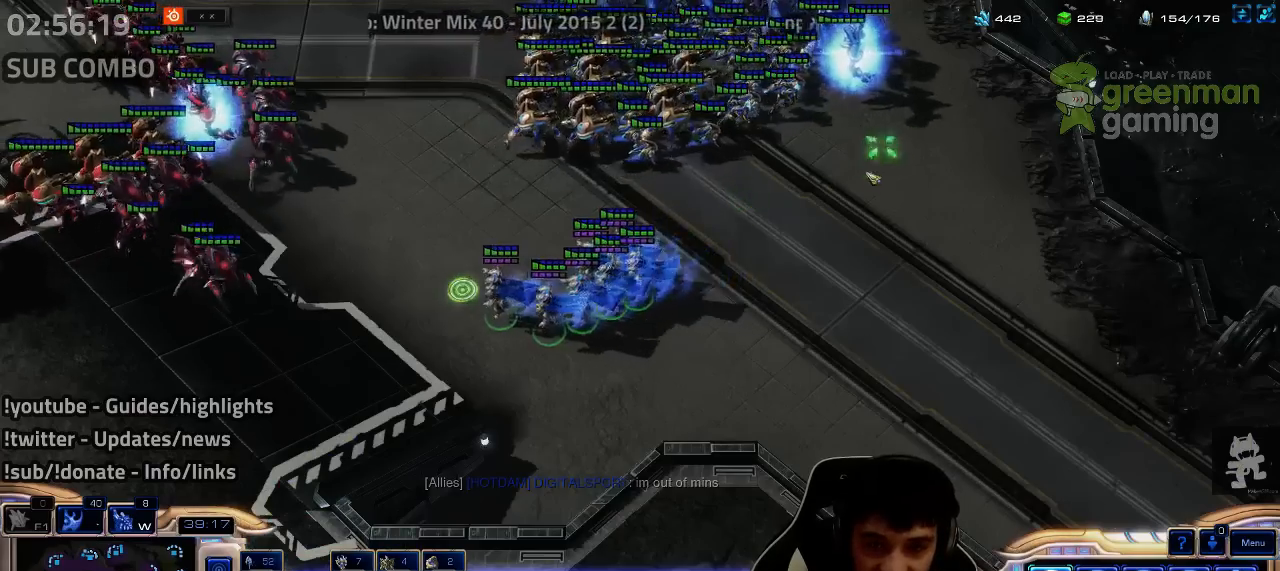
{"keys": [], "events": [[34, "3", "down"], [84, "3", "up"], [167, "3", "down"], [234, "3", "up"], [334, "3", "down"], [384, "3", "up"], [434, "ctrl", "up"]]}
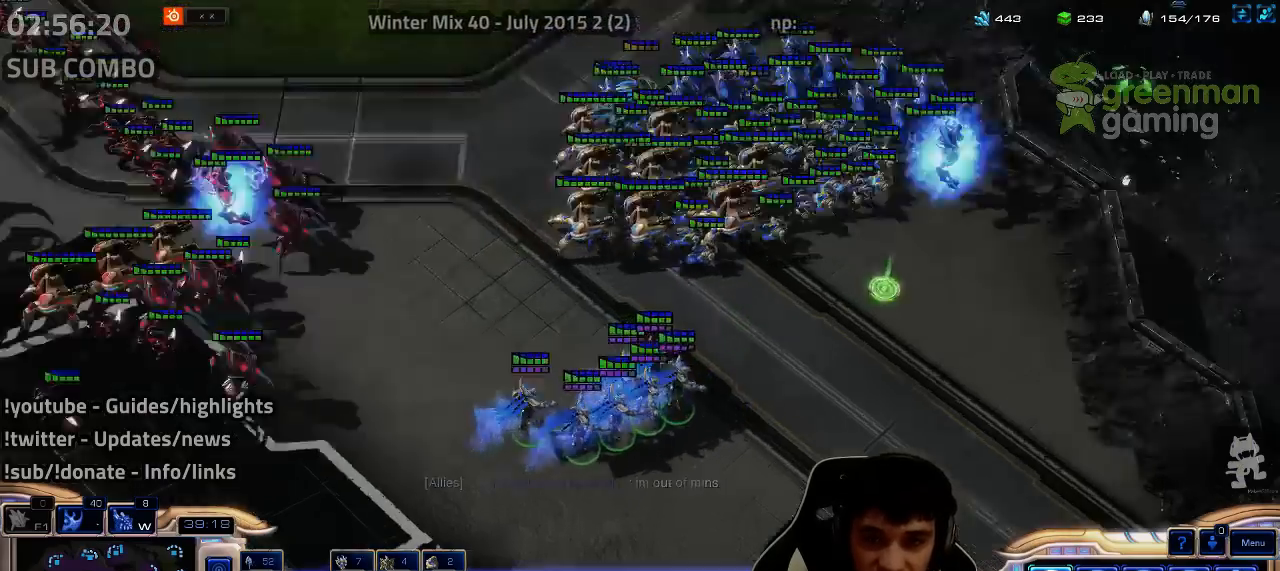
{"keys": [], "events": [[84, "1", "down"], [167, "1", "up"], [250, "shift", "down"], [334, "shift", "up"]]}
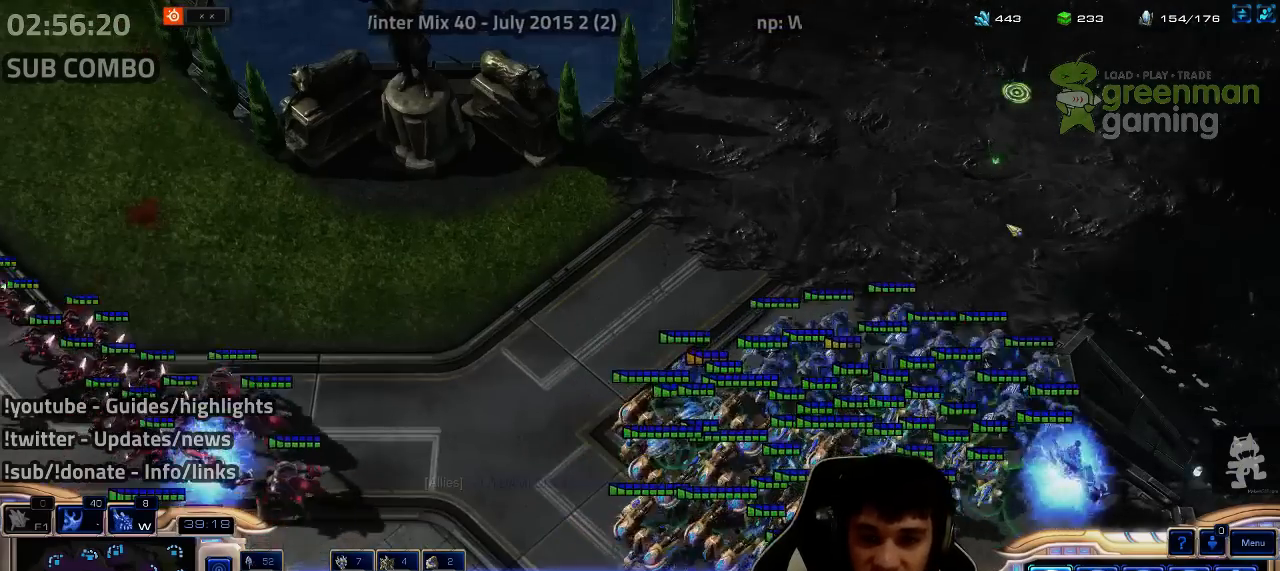
{"keys": [], "events": [[17, "shift", "down"], [84, "shift", "up"]]}
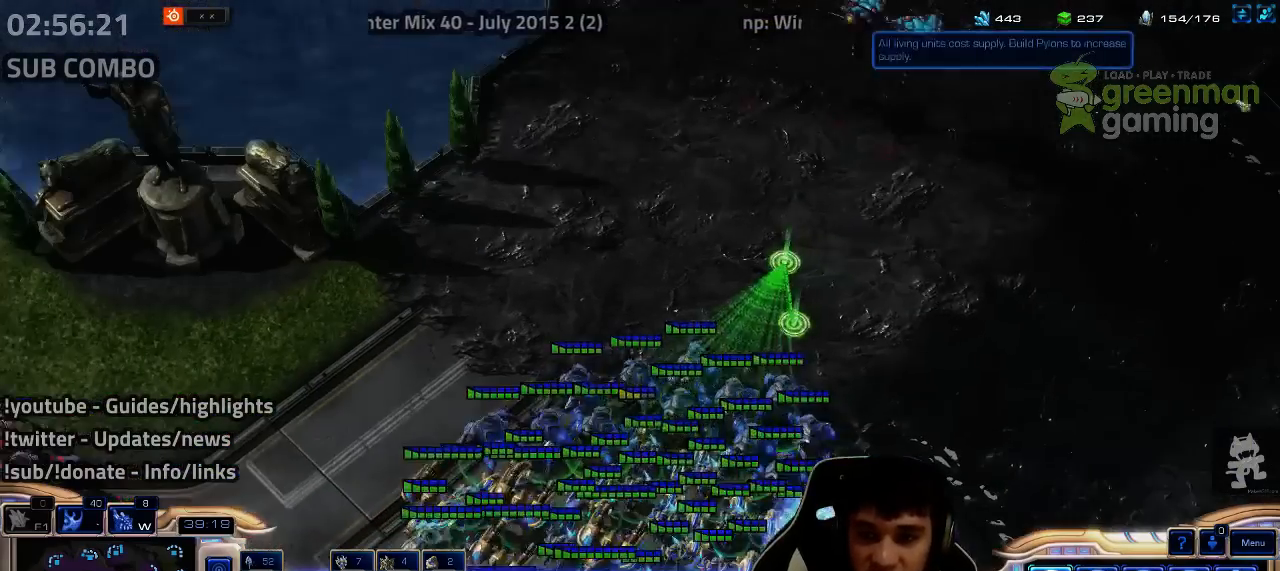
{"keys": ["a", "s"], "events": [[284, "a", "down"], [284, "s", "down"], [384, "a", "up"], [384, "s", "up"], [467, "a", "down"], [467, "s", "down"]]}
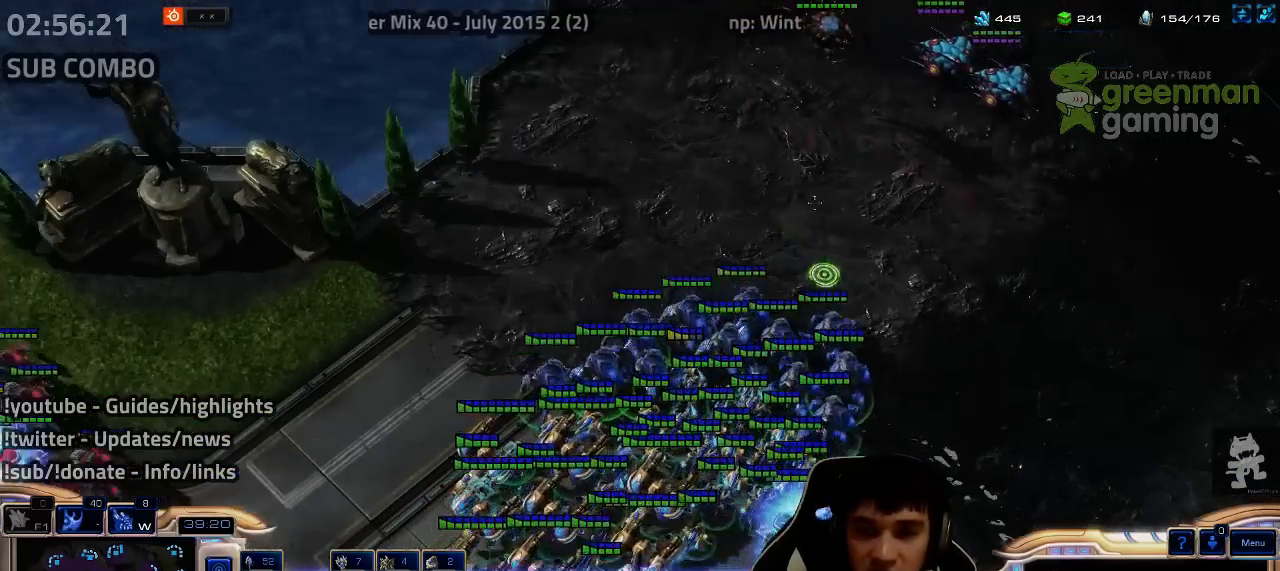
{"keys": [], "events": [[67, "a", "up"], [67, "s", "up"], [250, "ctrl", "down"], [467, "ctrl", "up"]]}
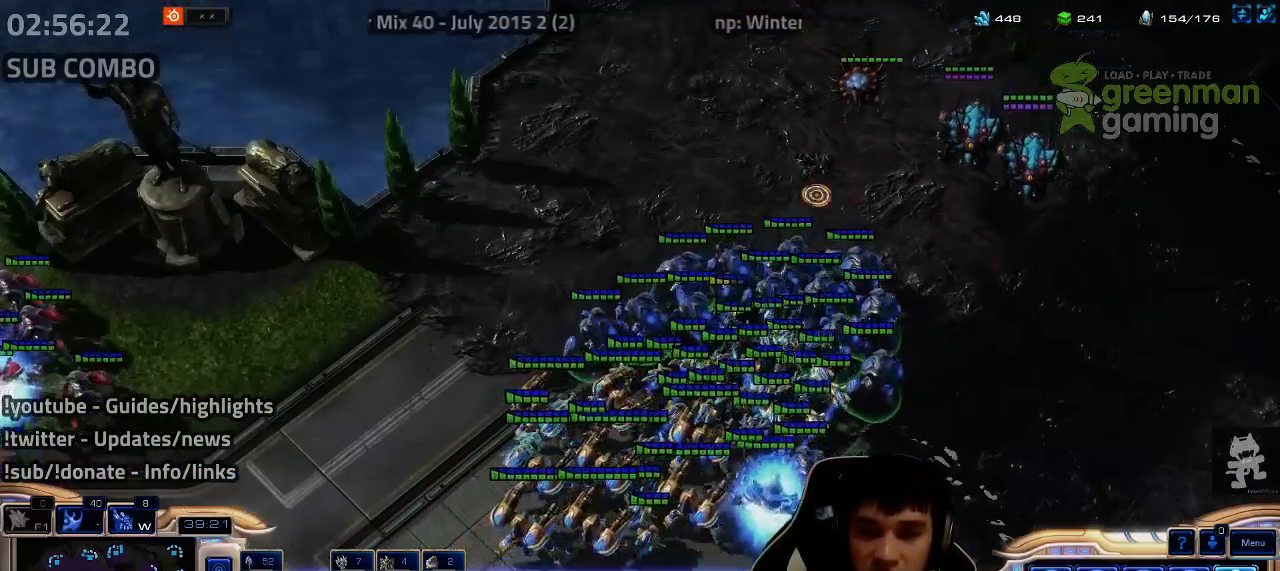
{"keys": [], "events": []}
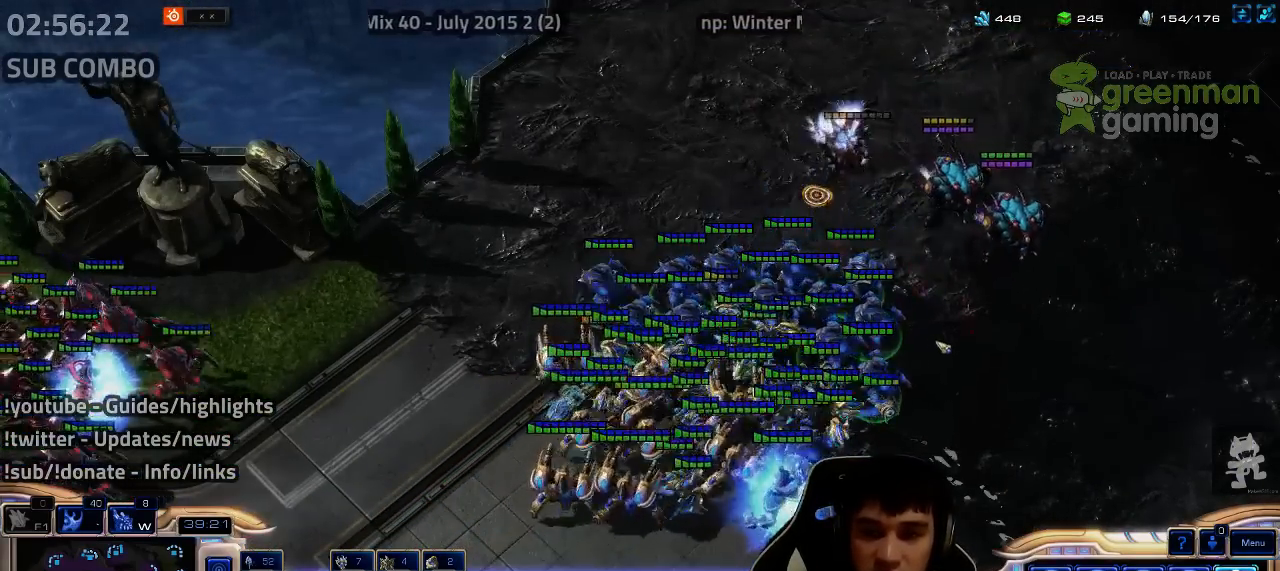
{"keys": [], "events": []}
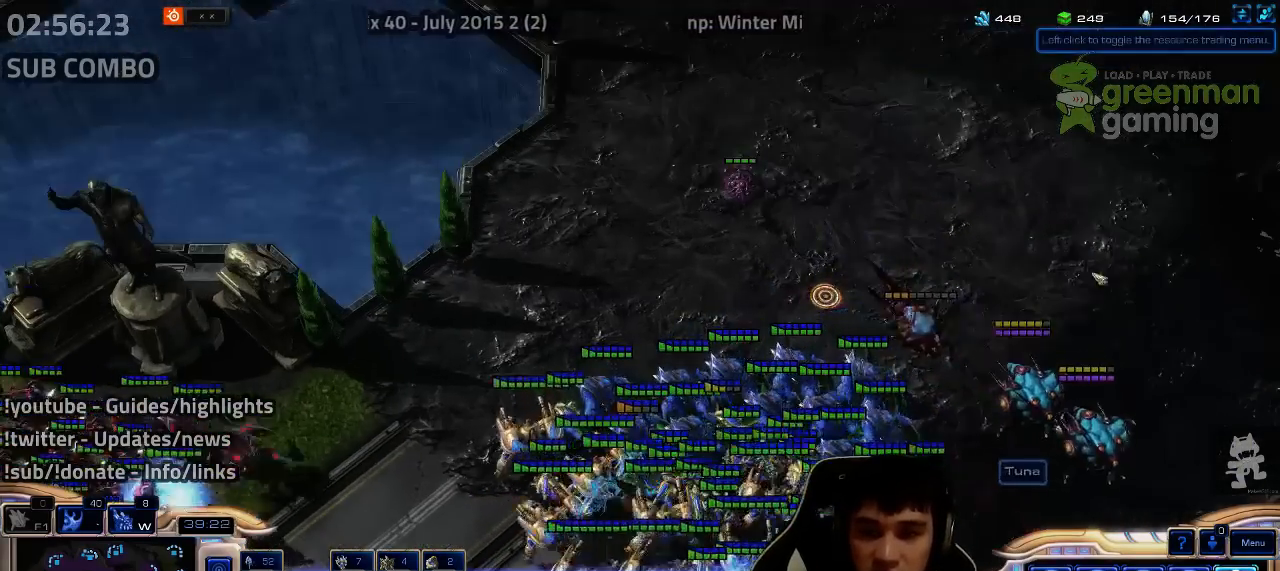
{"keys": [], "events": []}
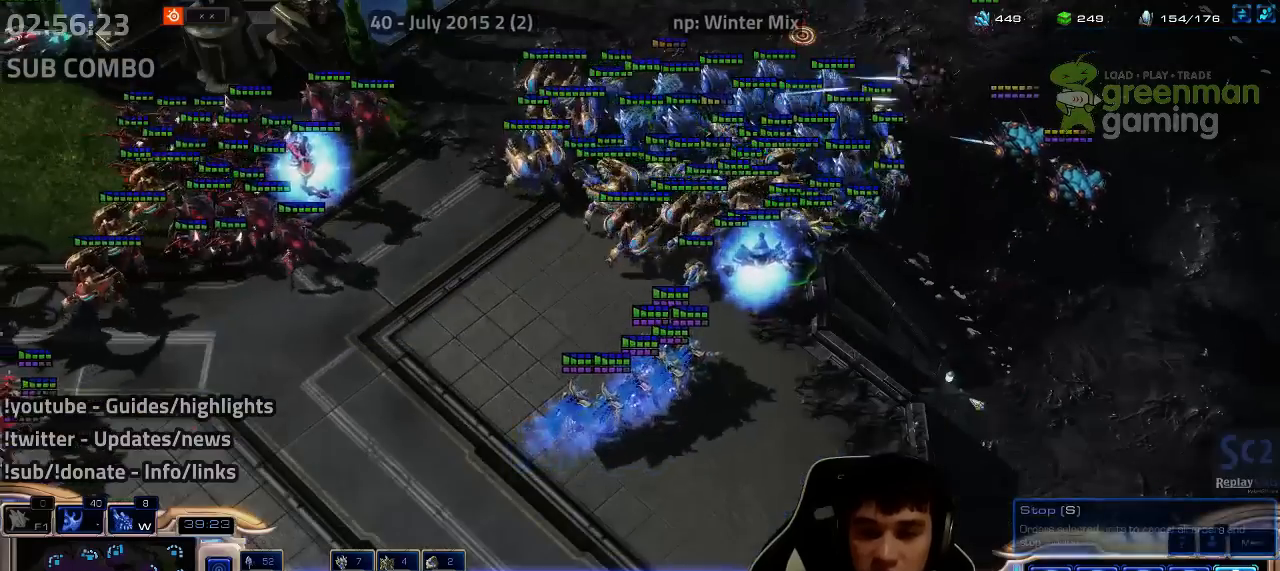
{"keys": [], "events": []}
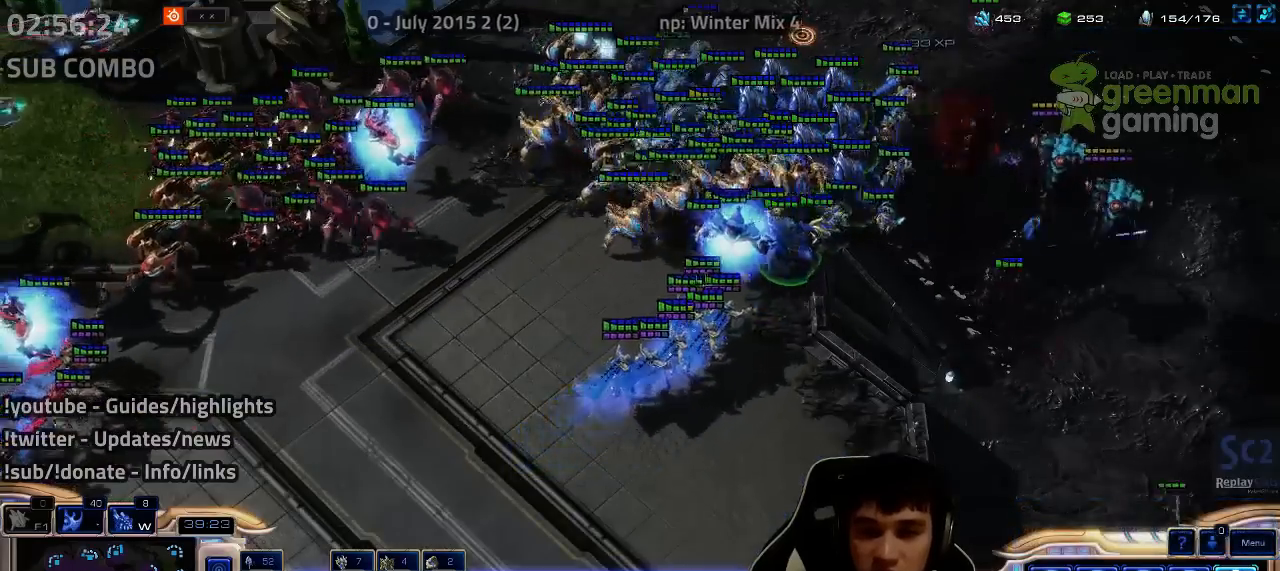
{"keys": [], "events": []}
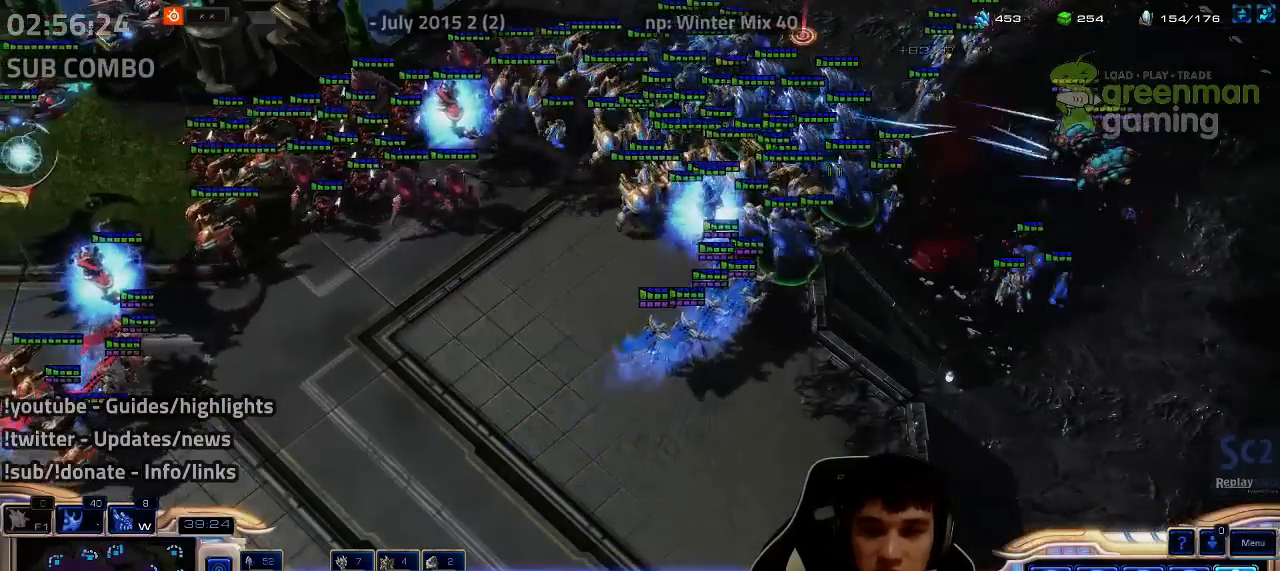
{"keys": [], "events": []}
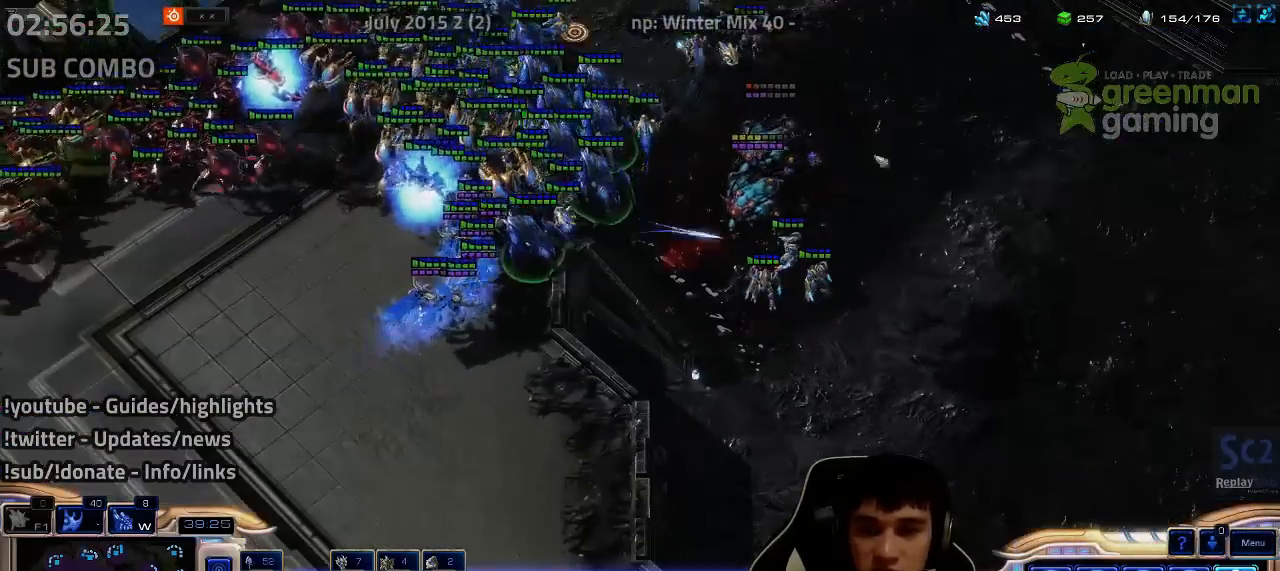
{"keys": [], "events": []}
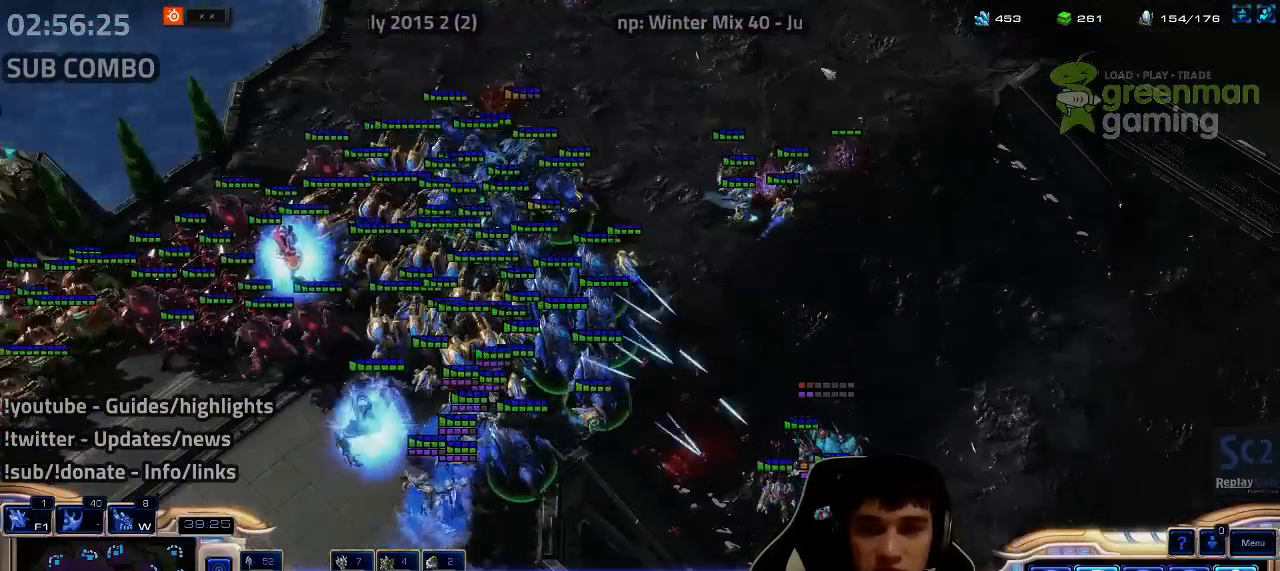
{"keys": [], "events": []}
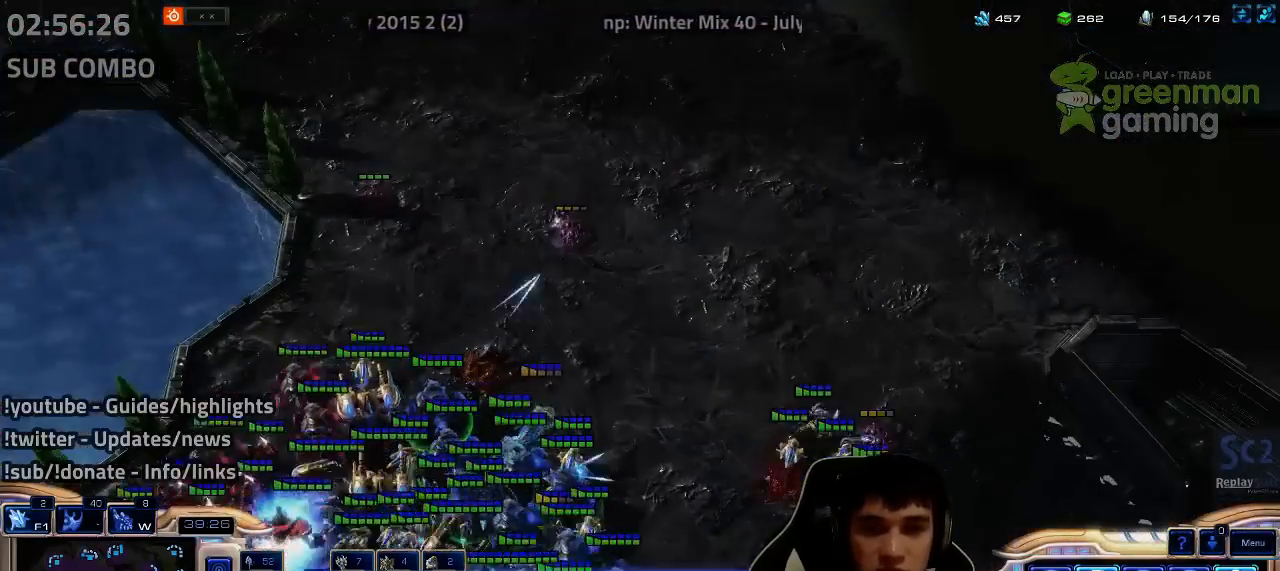
{"keys": [], "events": [[67, "1", "down"], [150, "1", "up"]]}
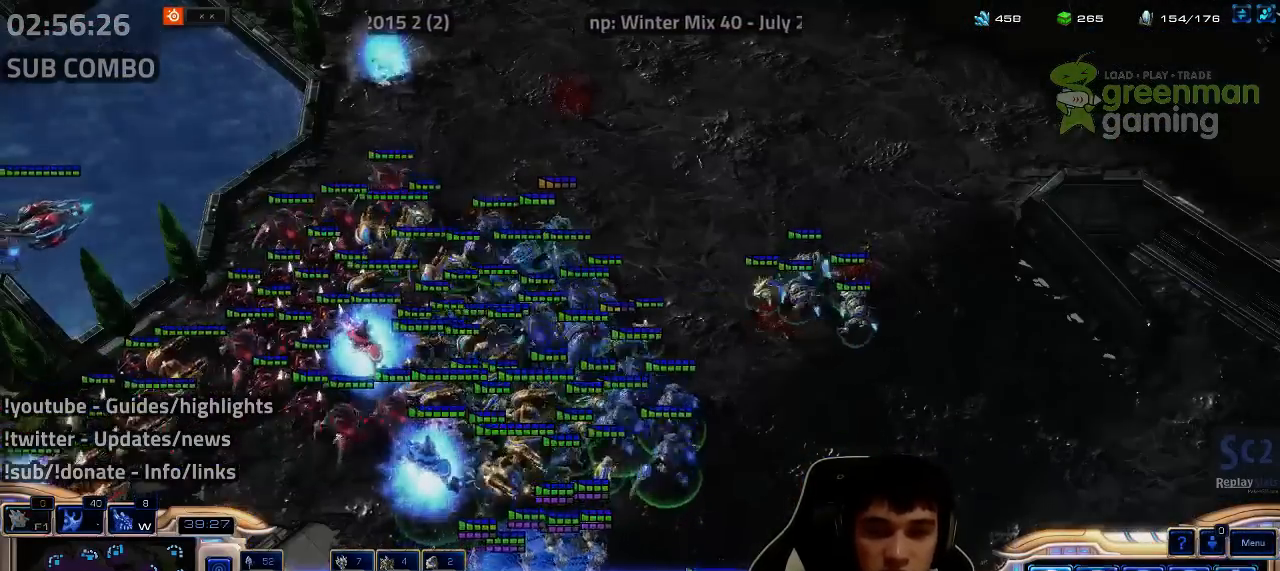
{"keys": [], "events": [[34, "a", "down"], [34, "s", "down"], [117, "a", "up"], [117, "s", "up"], [400, "3", "down"], [484, "3", "up"]]}
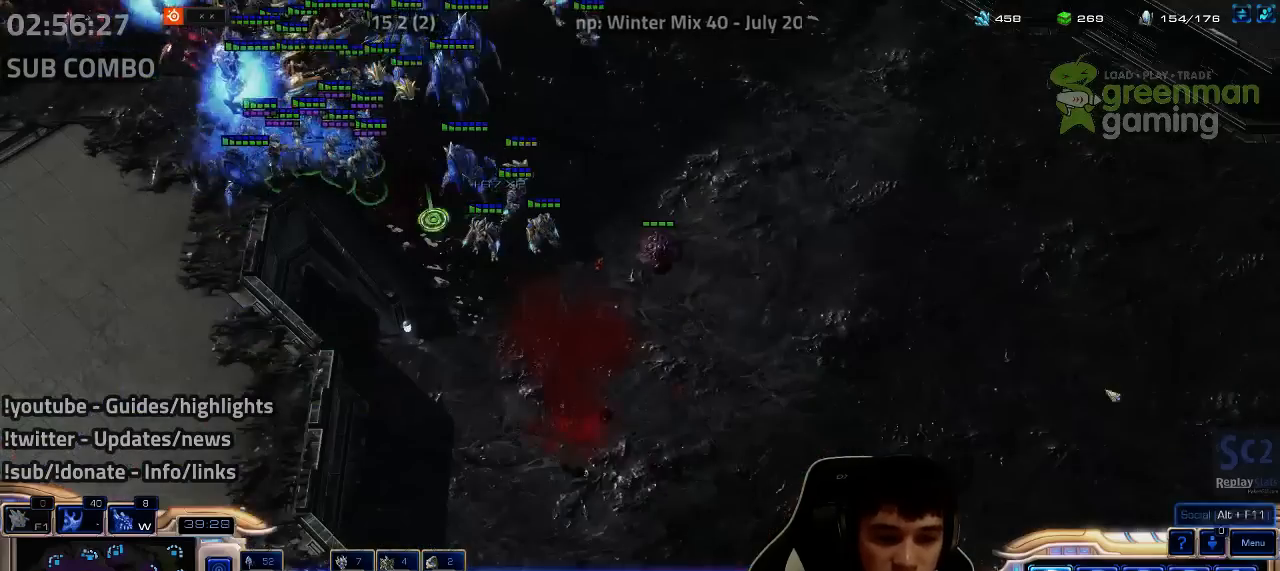
{"keys": ["1"], "events": [[200, "shift", "down"], [284, "shift", "up"], [484, "1", "down"]]}
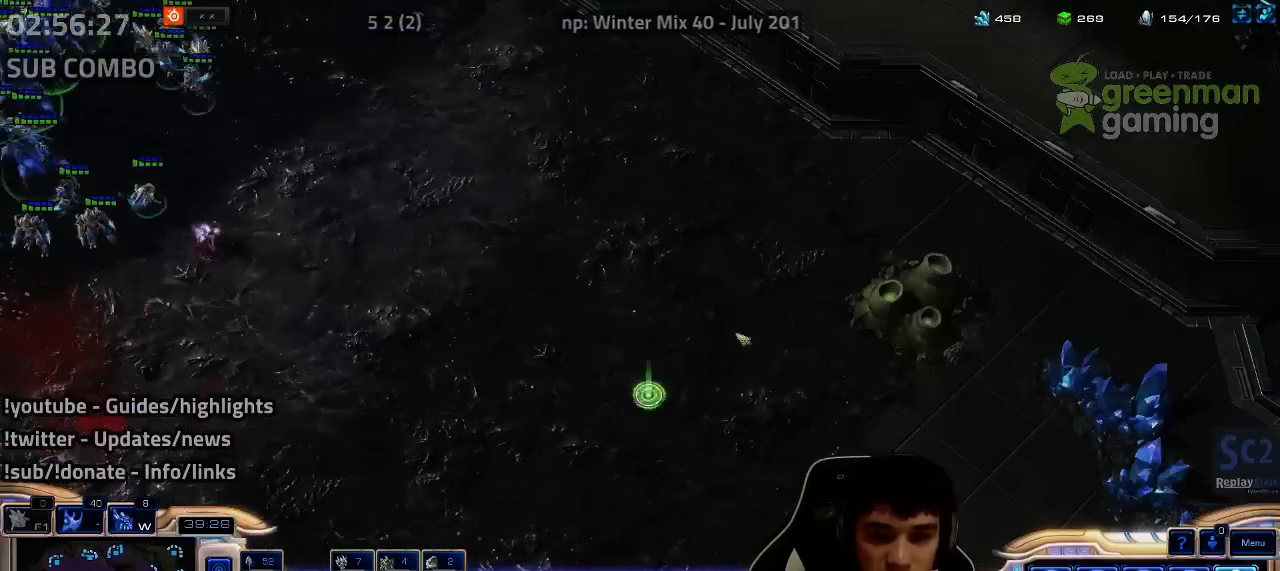
{"keys": [], "events": [[67, "1", "up"], [400, "a", "down"], [400, "s", "down"], [484, "a", "up"], [484, "s", "up"]]}
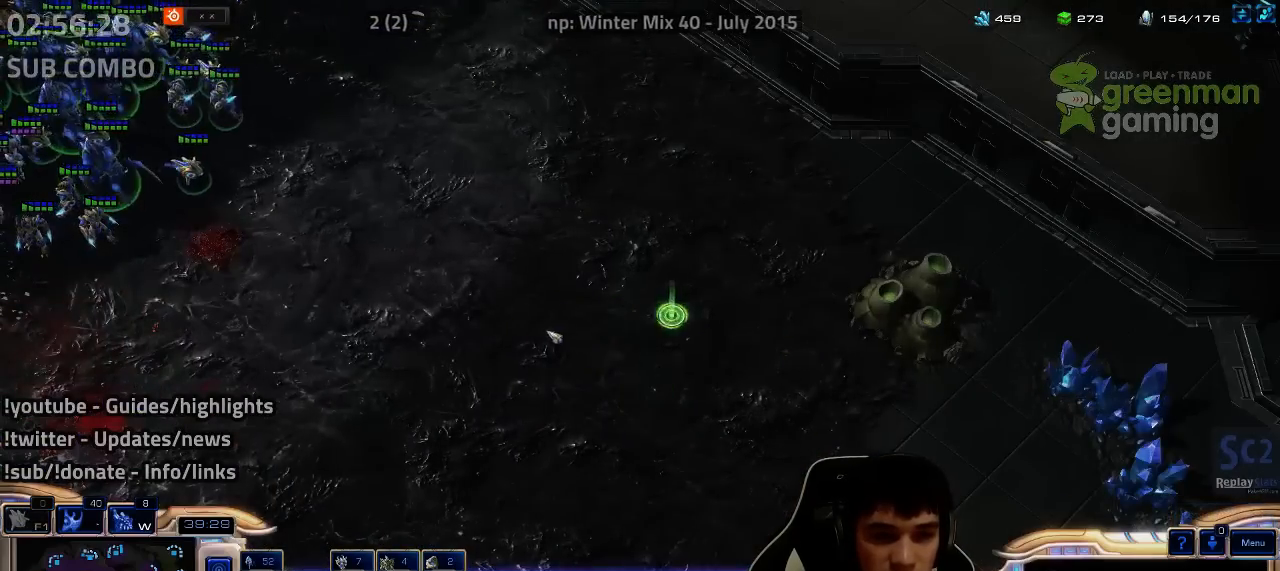
{"keys": [], "events": [[200, "3", "down"], [267, "3", "up"]]}
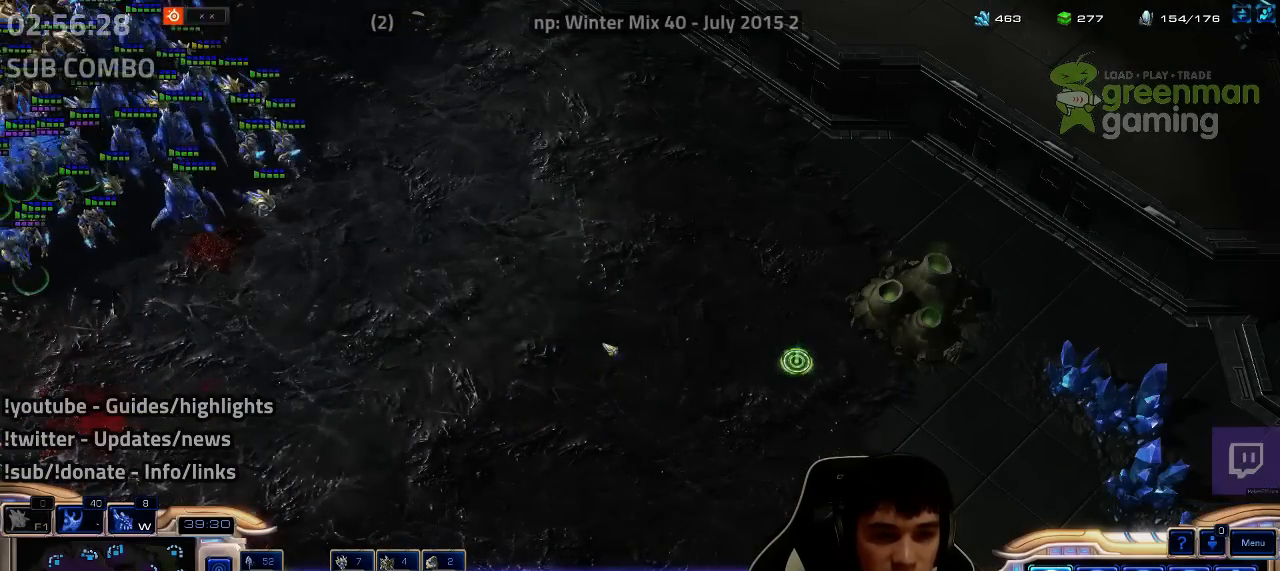
{"keys": [], "events": [[350, "1", "down"], [417, "1", "up"]]}
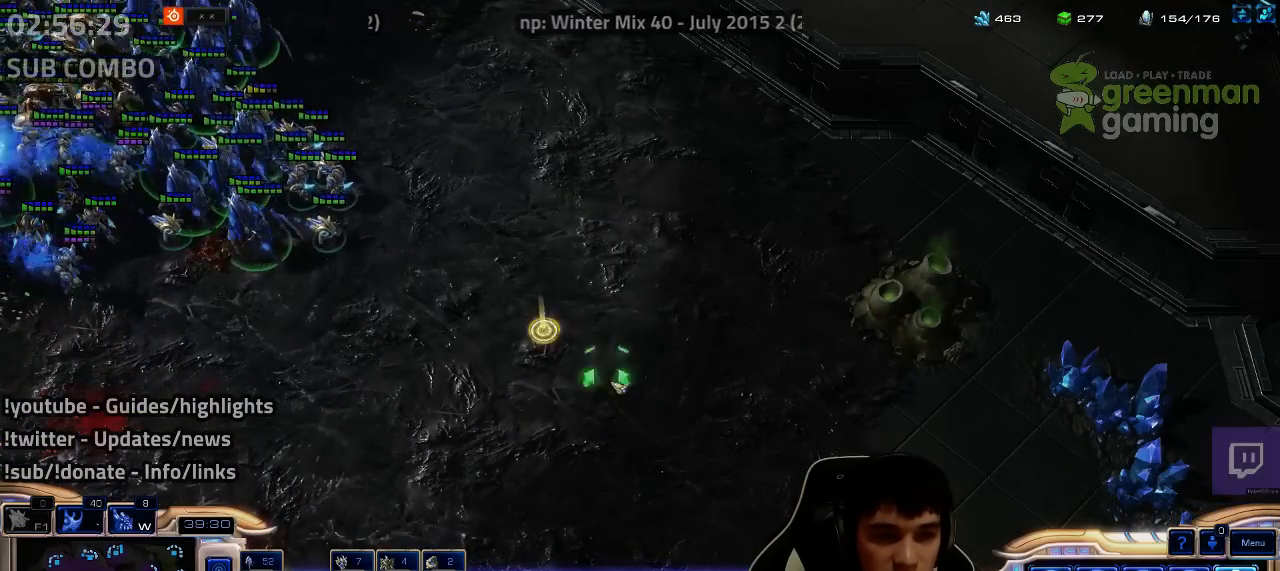
{"keys": [], "events": [[267, "a", "down"], [267, "s", "down"], [350, "a", "up"], [350, "s", "up"], [434, "a", "down"], [434, "s", "down"], [484, "a", "up"], [484, "s", "up"]]}
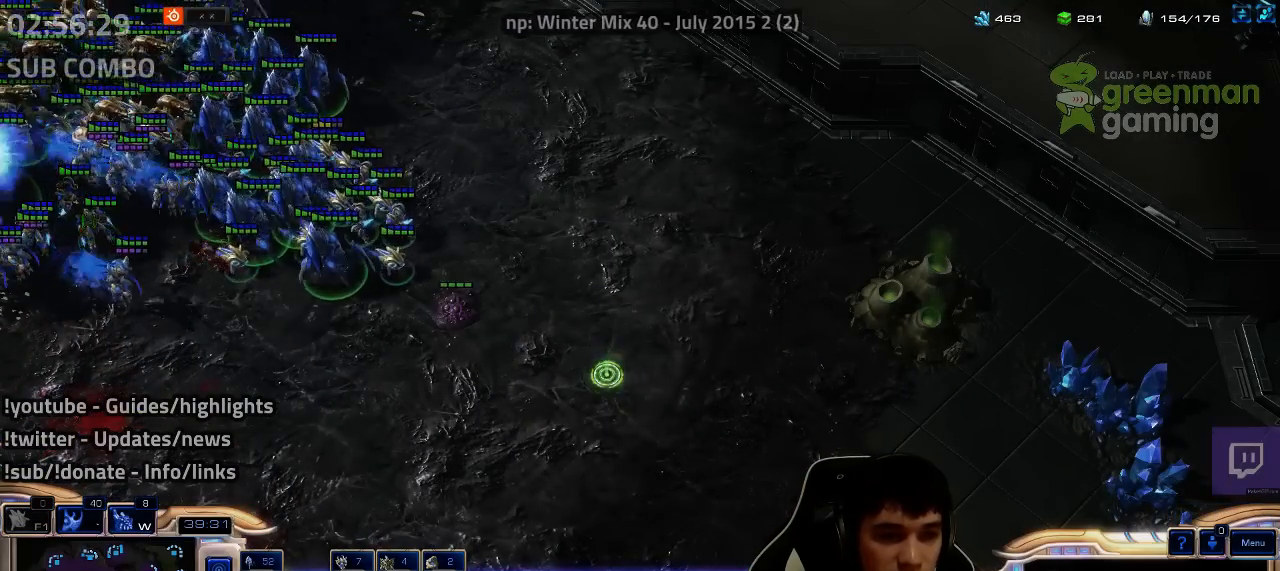
{"keys": ["a", "s"], "events": [[117, "a", "down"], [117, "s", "down"], [184, "a", "up"], [184, "s", "up"], [267, "a", "down"], [267, "s", "down"], [350, "a", "up"], [350, "s", "up"], [434, "a", "down"], [434, "s", "down"]]}
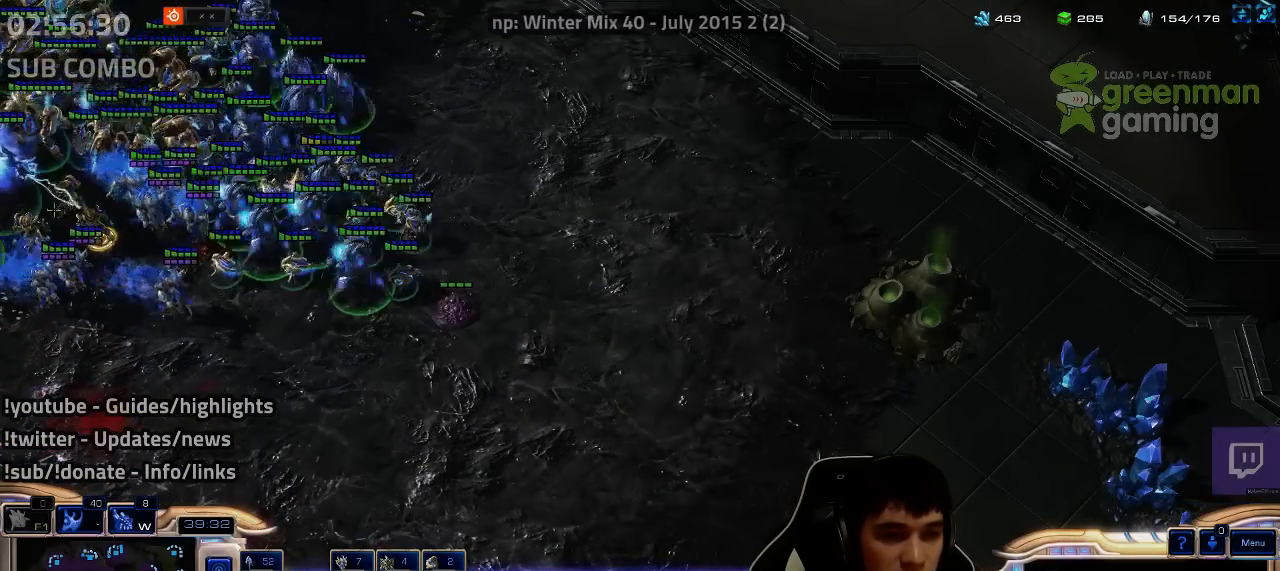
{"keys": [], "events": [[17, "a", "up"], [17, "s", "up"], [100, "a", "down"], [100, "s", "down"], [150, "a", "up"], [150, "s", "up"], [250, "a", "down"], [250, "s", "down"], [300, "a", "up"], [300, "s", "up"]]}
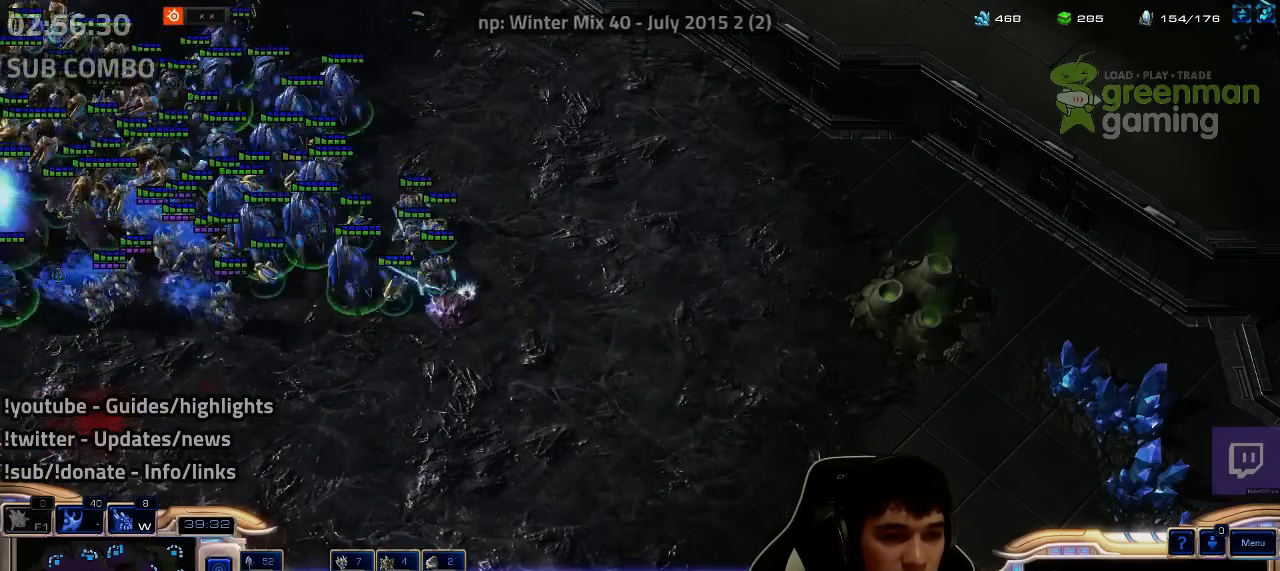
{"keys": [], "events": [[50, "1", "down"], [134, "1", "up"]]}
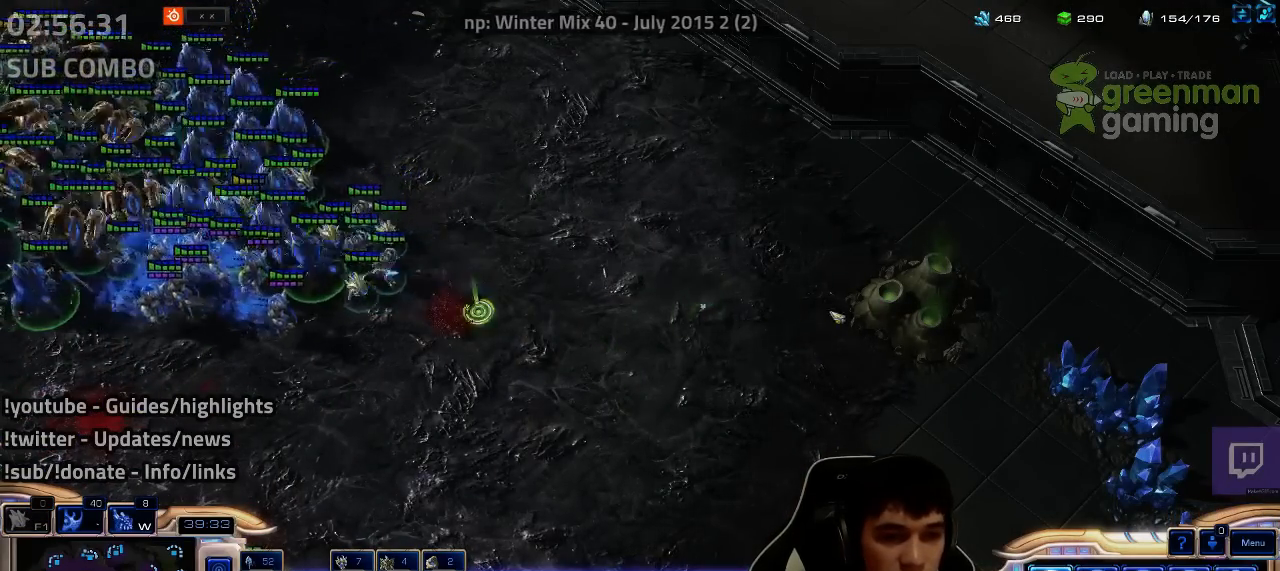
{"keys": [], "events": [[150, "3", "down"], [234, "3", "up"]]}
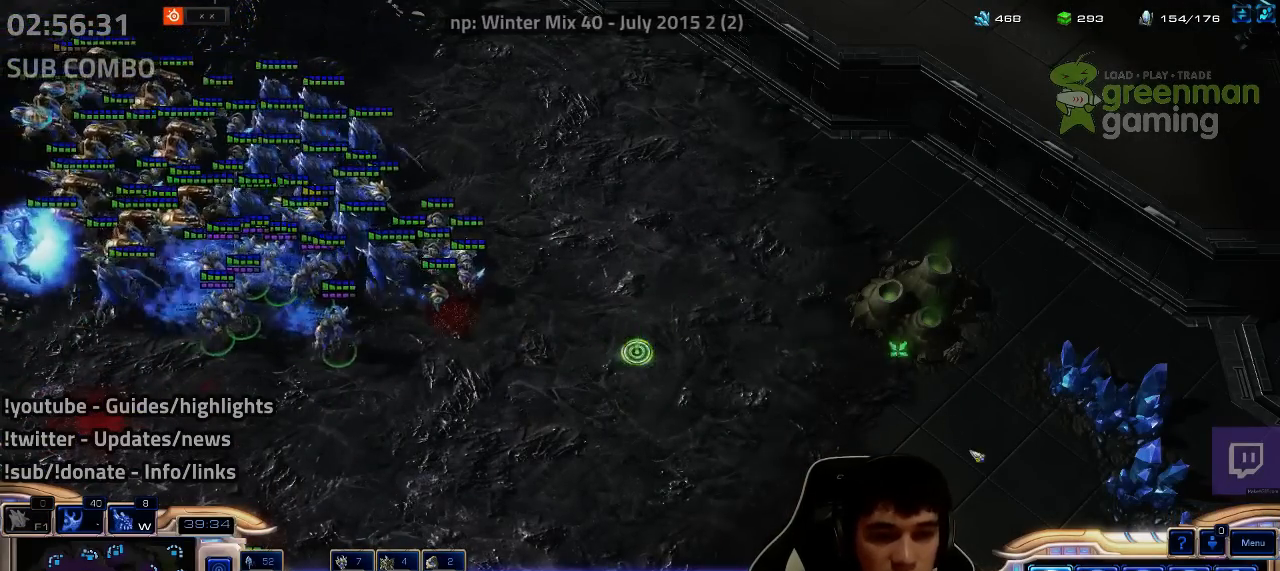
{"keys": [], "events": [[417, "1", "down"], [500, "1", "up"]]}
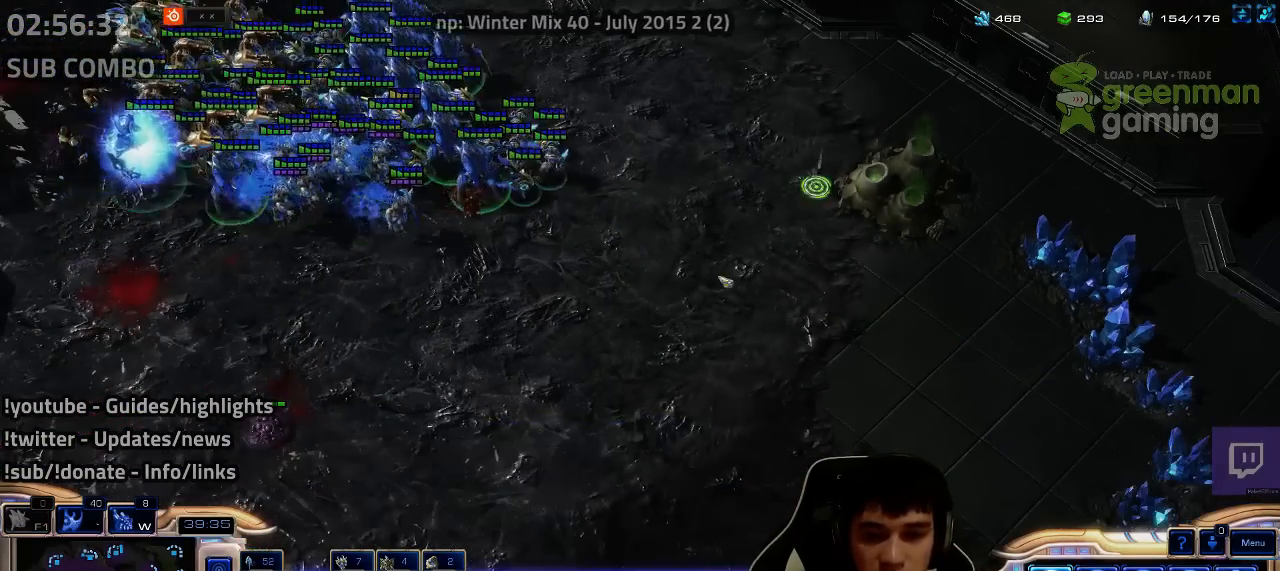
{"keys": [], "events": [[384, "a", "down"], [384, "s", "down"], [467, "a", "up"], [467, "s", "up"]]}